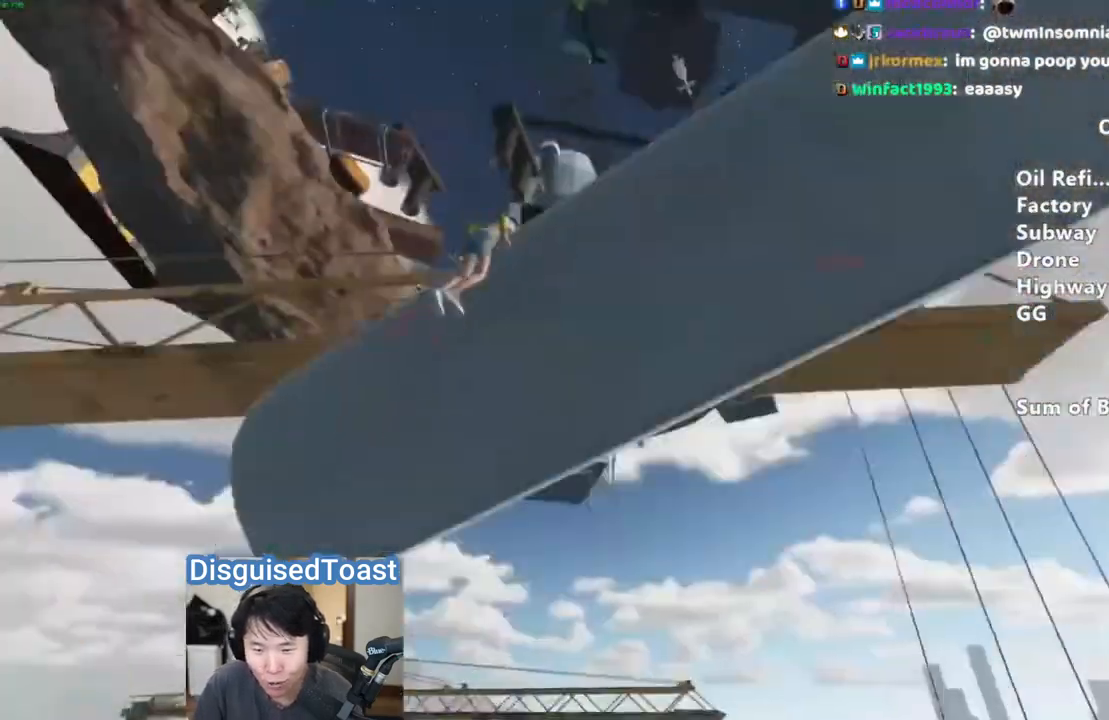
Gameplay with keyboard and mouse; each line is a JSON object with the keys and mouse buttons held at the frame after it. "events" lists presses ("down") and releases ("up") of "a", "alt", "ctrl", "d", "s", "shift", "space", "w", "mouse_left" and "mouse_right" between this image and that frame as [ms after this image, input, new state], when the widget could be followed in between. "mouse_left", "mouse_right" = the "left", "right" buttons of the "mouse" list. No other keys are recorded. Mouse movement is not recorded.
{"keys": ["shift", "w"], "mouse": [], "events": [[67, "space", "down"], [133, "space", "up"]]}
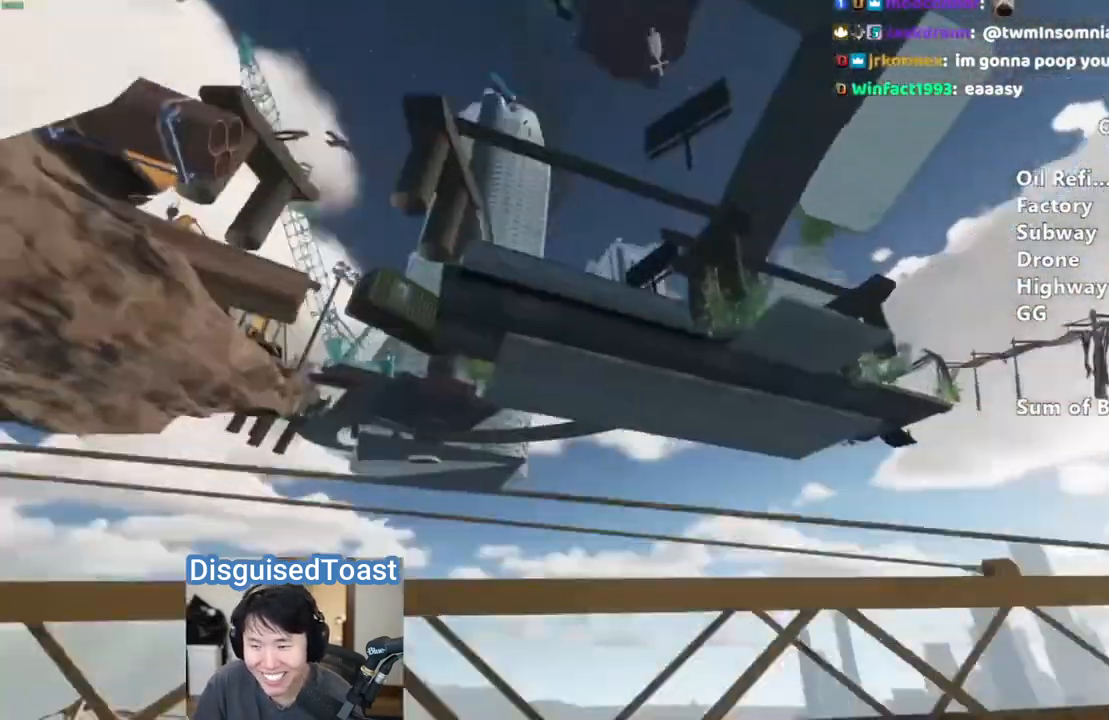
{"keys": ["shift", "w"], "mouse": [], "events": []}
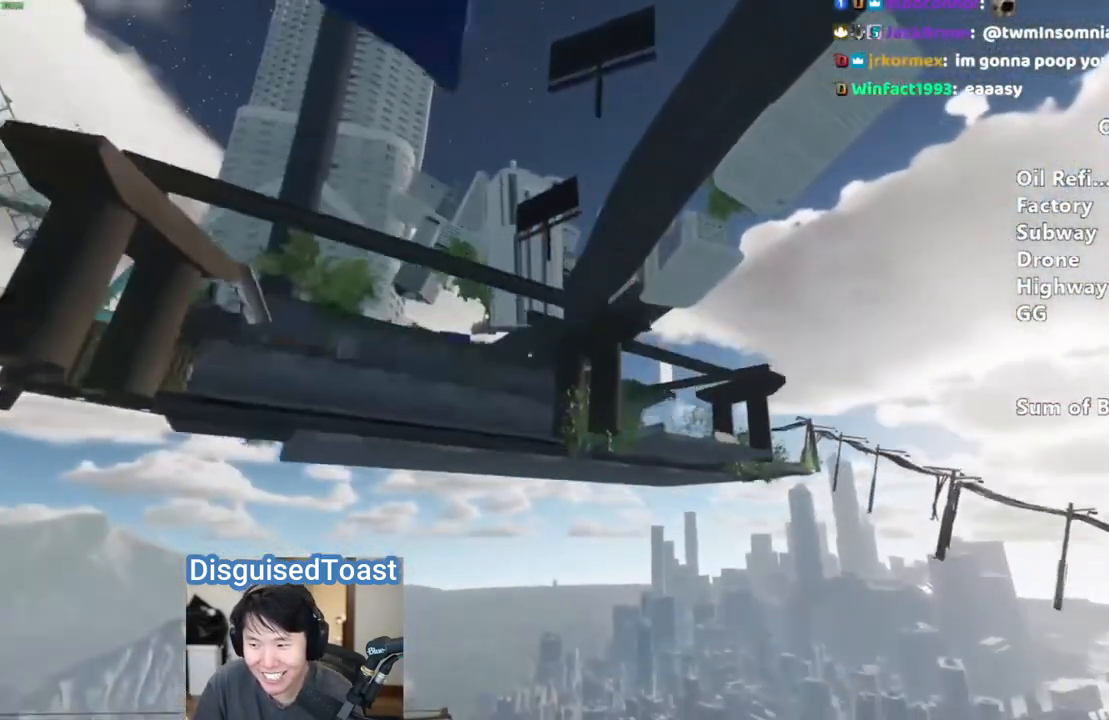
{"keys": ["shift", "w"], "mouse": [], "events": []}
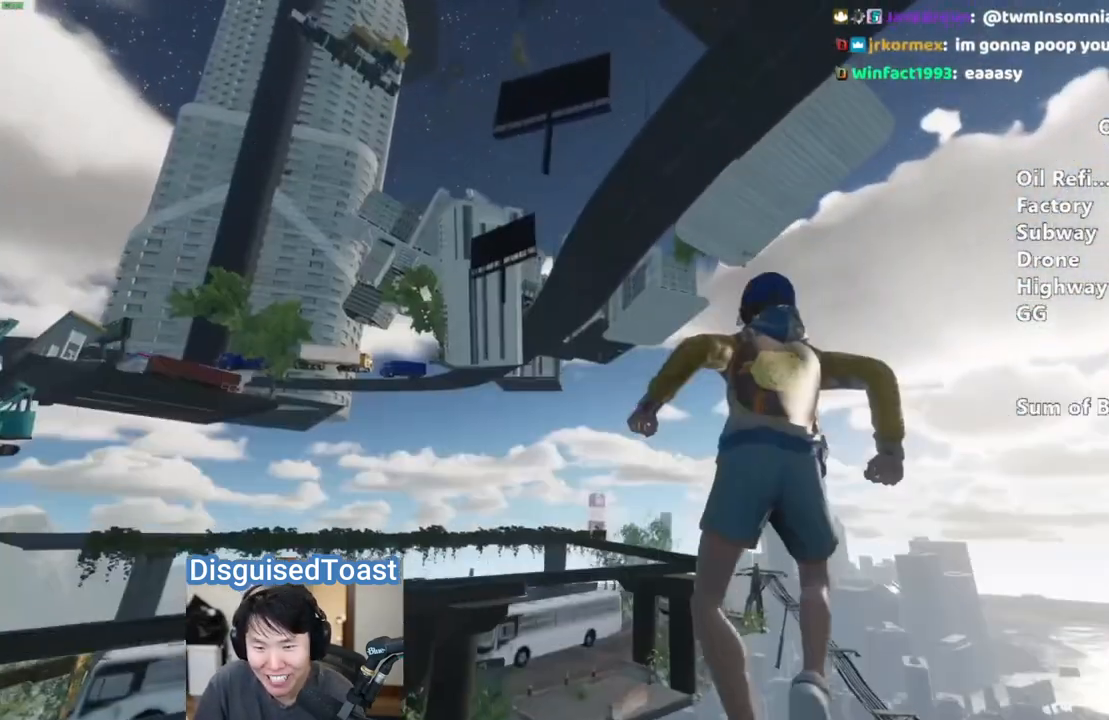
{"keys": ["shift", "w"], "mouse": [], "events": []}
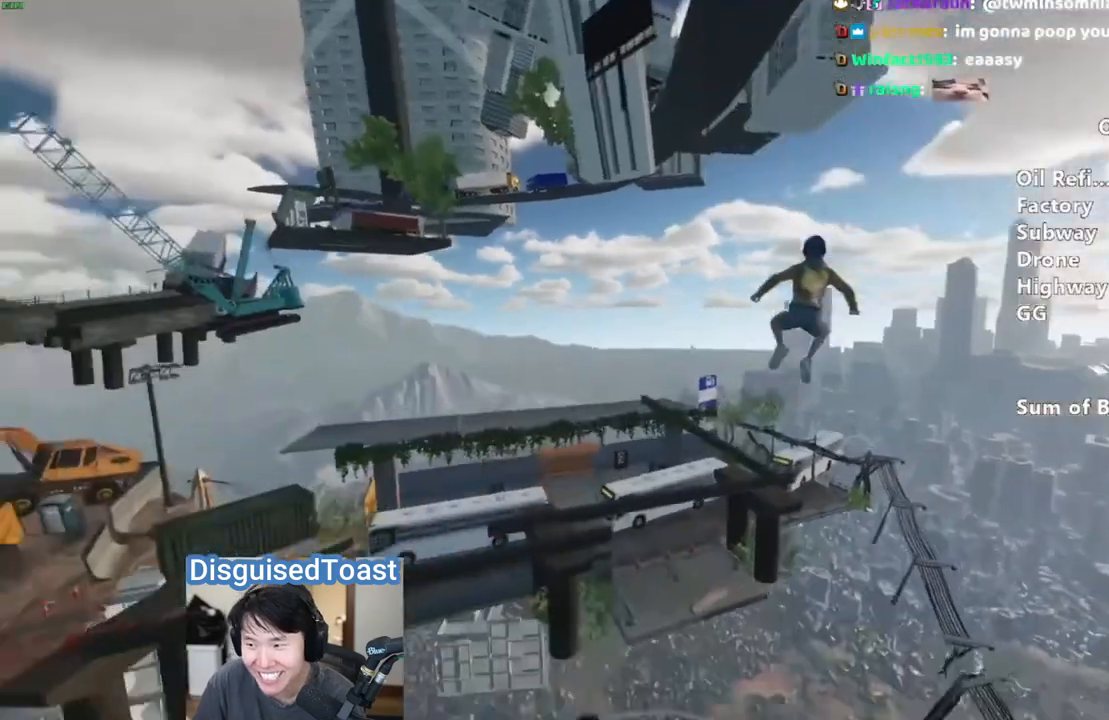
{"keys": ["shift", "w"], "mouse": [], "events": [[183, "a", "down"], [467, "a", "up"]]}
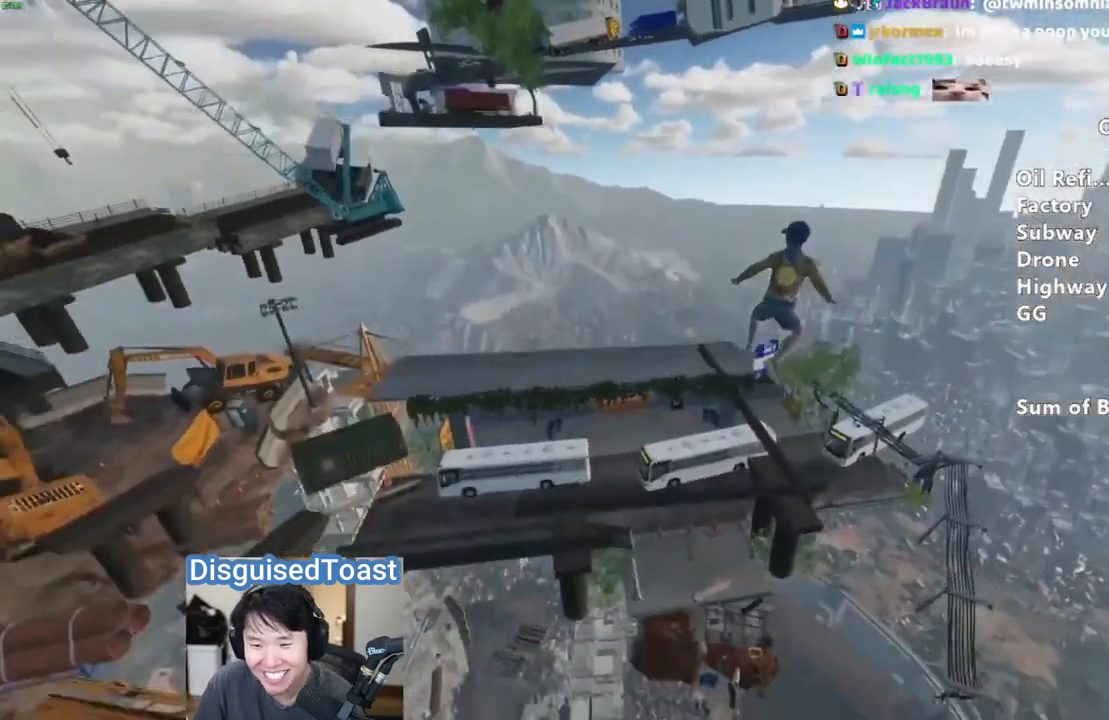
{"keys": ["a", "shift", "w"], "mouse": [], "events": [[117, "a", "down"], [300, "a", "up"], [483, "a", "down"]]}
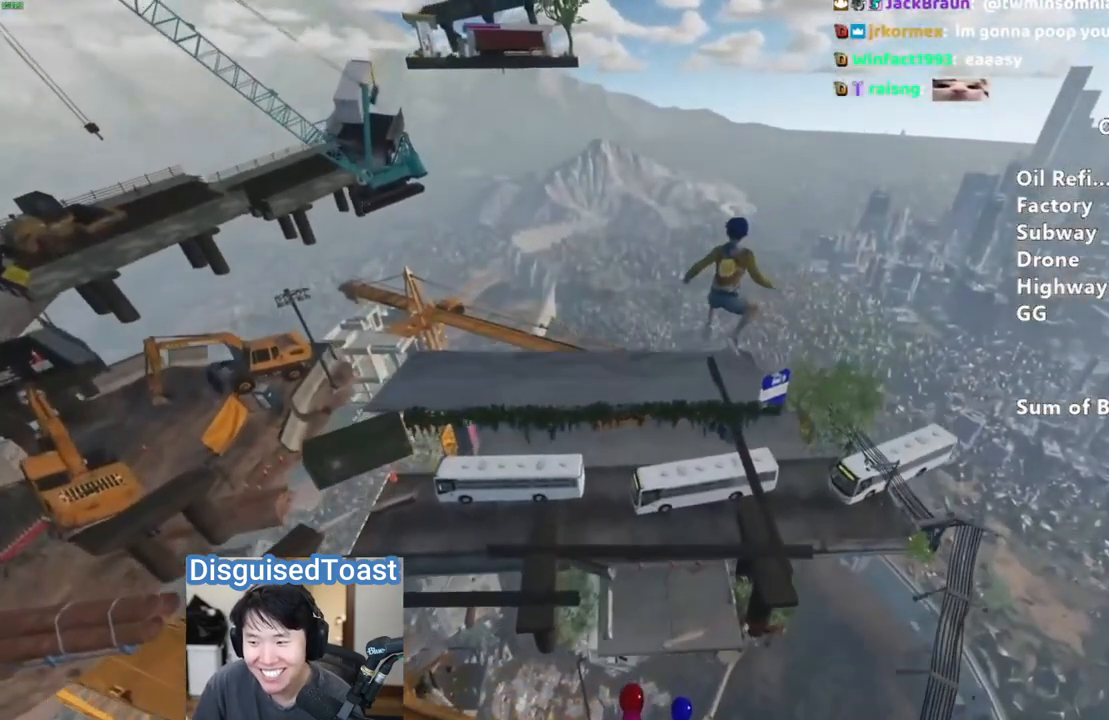
{"keys": ["a", "shift", "w"], "mouse": [], "events": []}
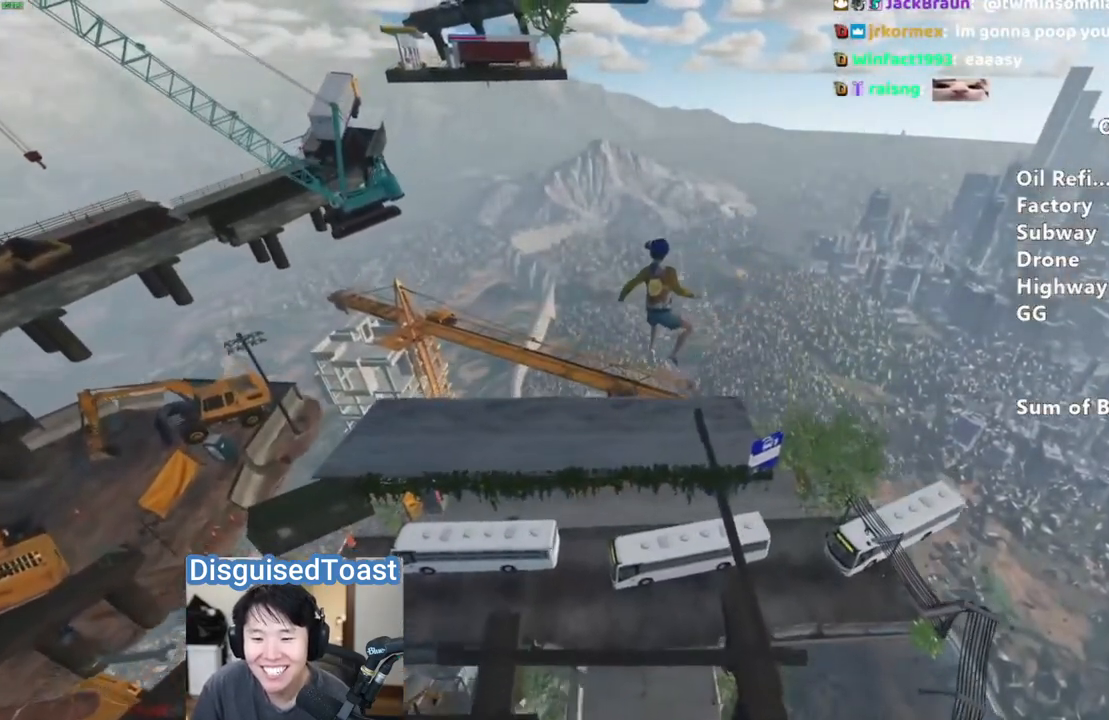
{"keys": ["shift", "w"], "mouse": [], "events": [[233, "a", "up"]]}
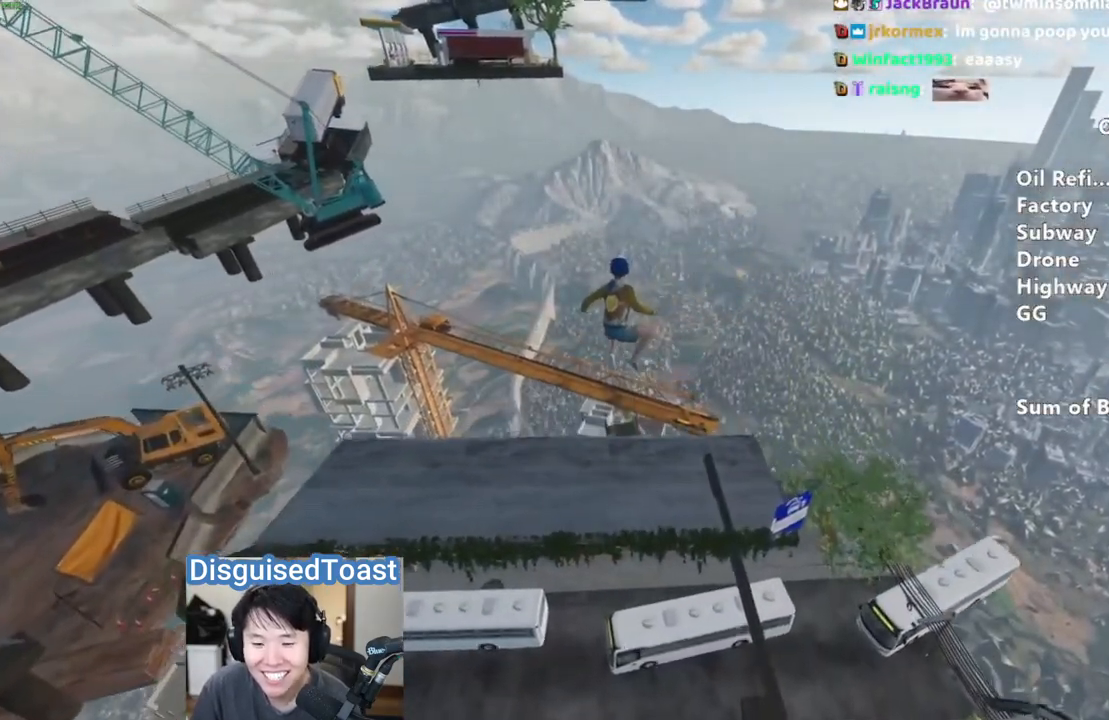
{"keys": ["shift", "w"], "mouse": [], "events": []}
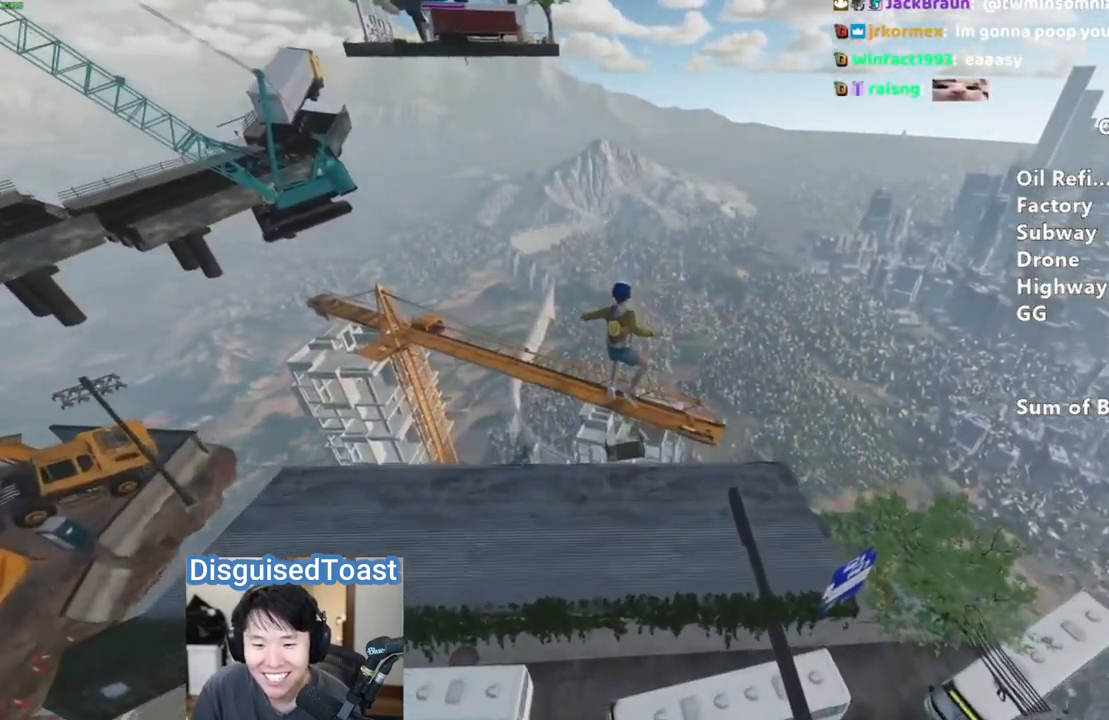
{"keys": ["shift", "w"], "mouse": [], "events": []}
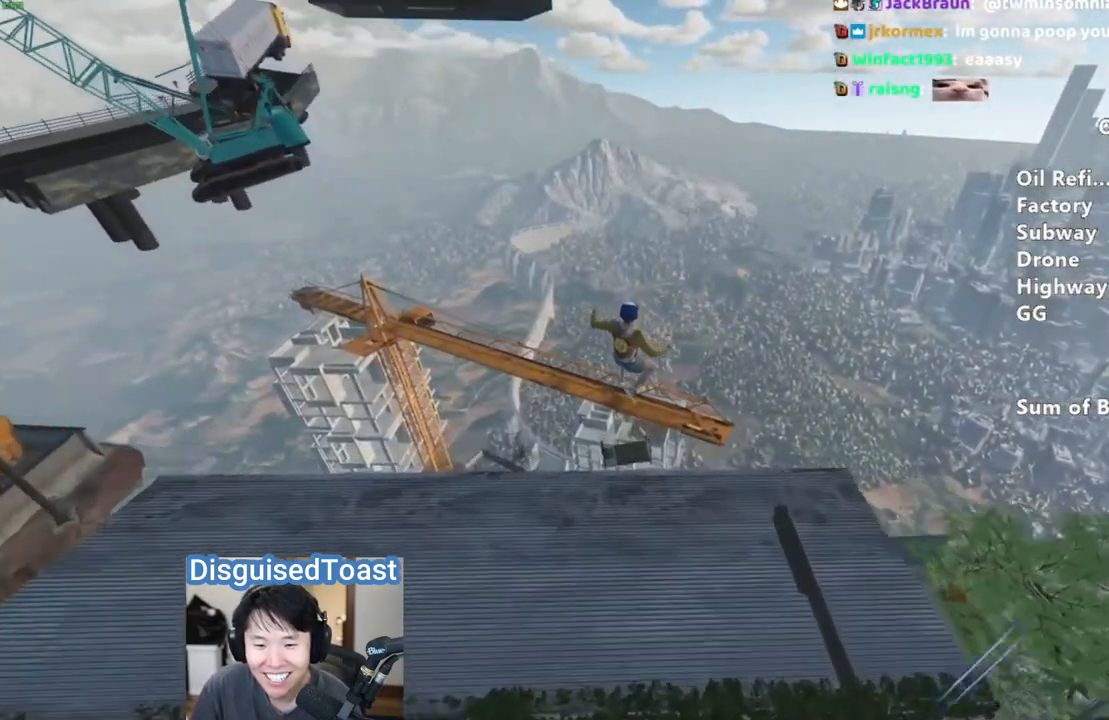
{"keys": ["s", "shift"], "mouse": [], "events": [[250, "w", "up"], [317, "s", "down"]]}
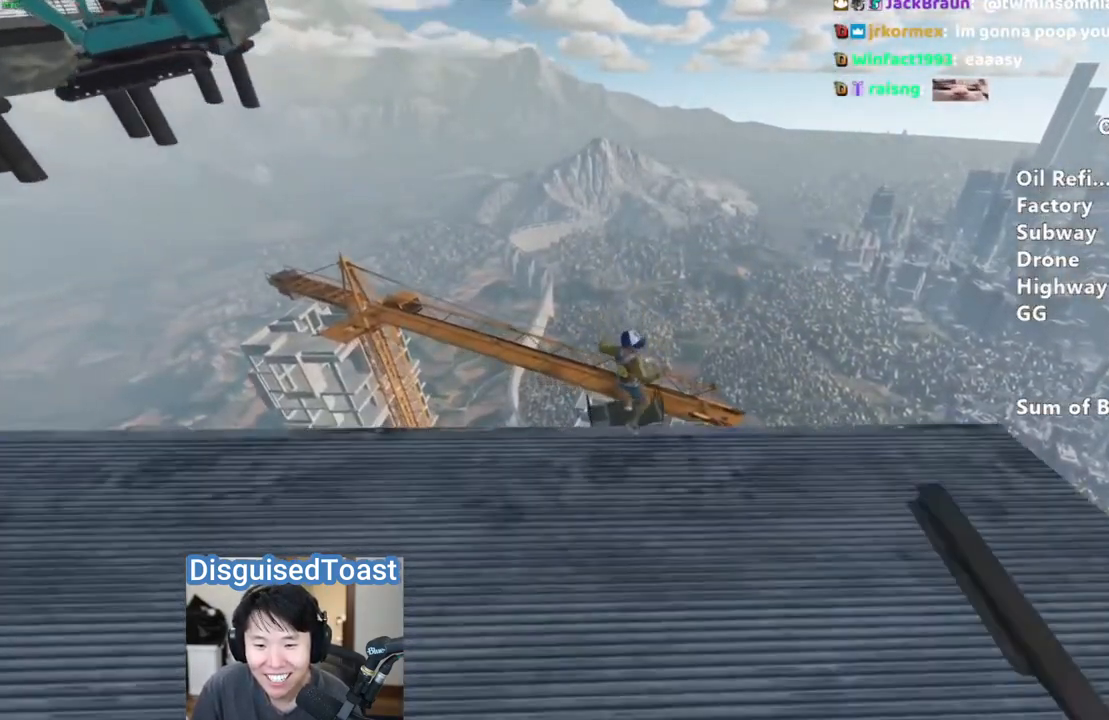
{"keys": ["shift", "w"], "mouse": [], "events": [[200, "s", "up"], [383, "w", "down"]]}
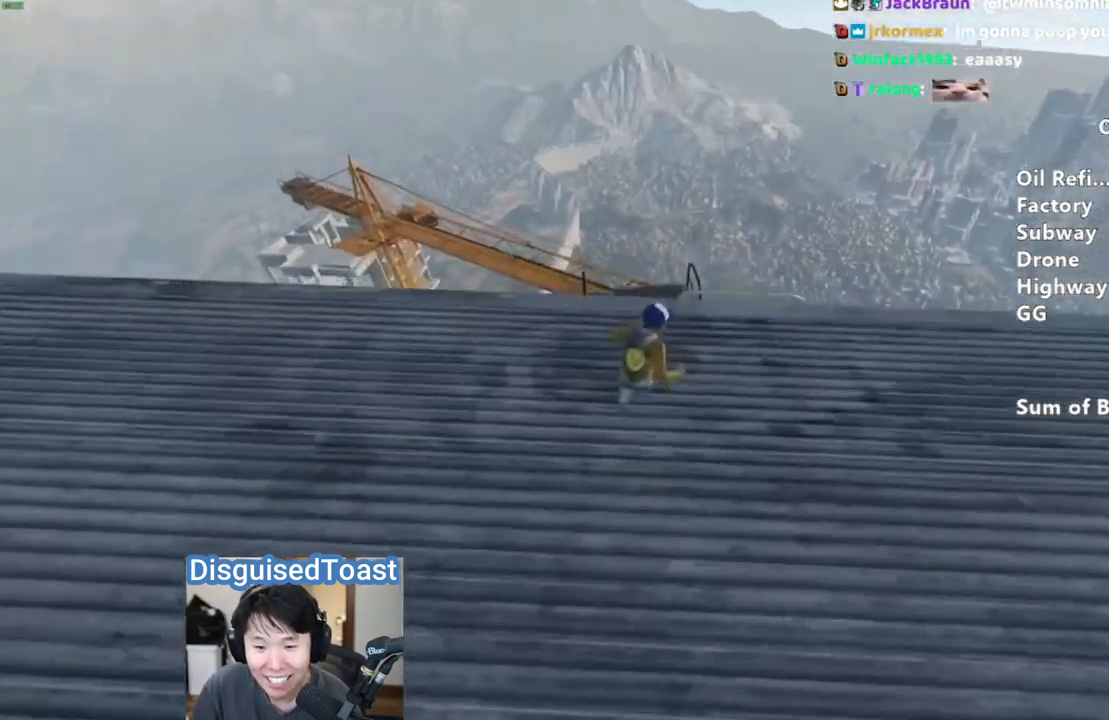
{"keys": ["shift", "w"], "mouse": [], "events": [[117, "w", "up"], [367, "w", "down"], [417, "space", "down"], [467, "space", "up"]]}
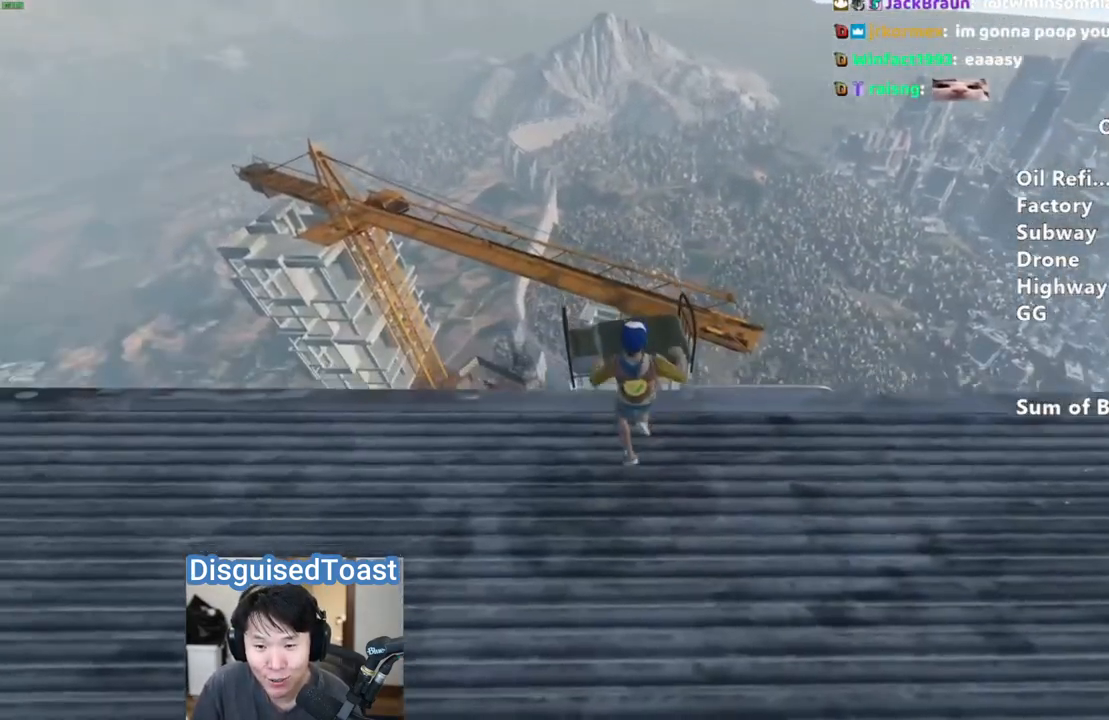
{"keys": ["ctrl", "shift", "w"], "mouse": [], "events": [[367, "ctrl", "down"], [467, "ctrl", "up"], [500, "ctrl", "down"]]}
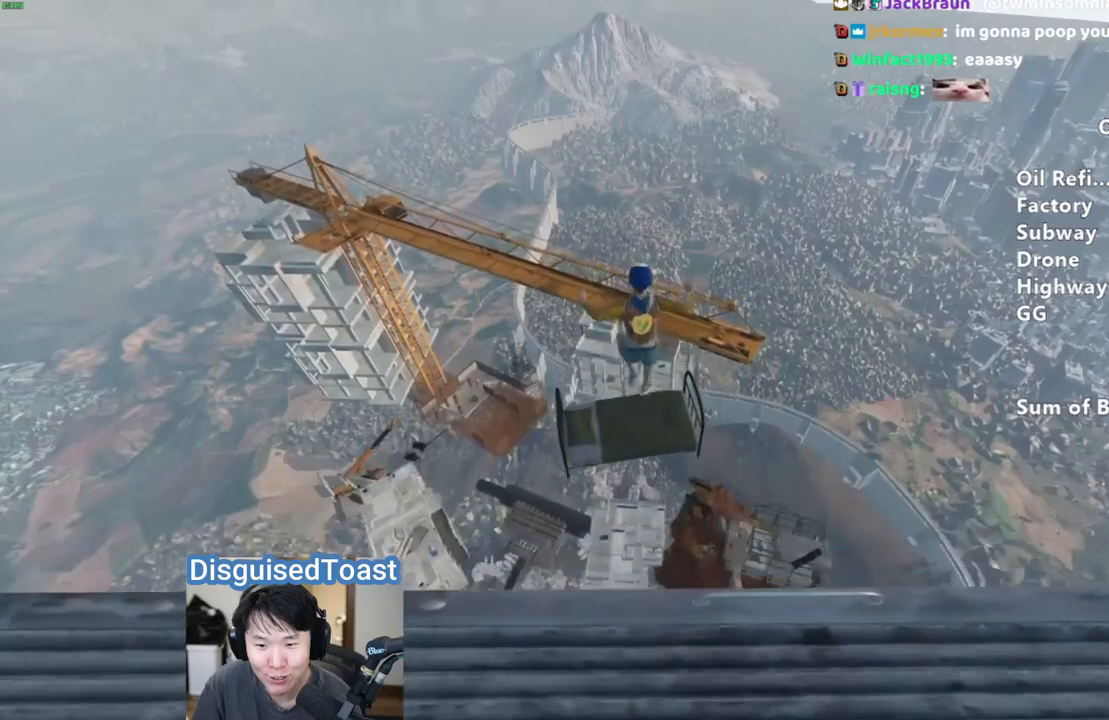
{"keys": ["shift", "w"], "mouse": [], "events": [[117, "ctrl", "up"]]}
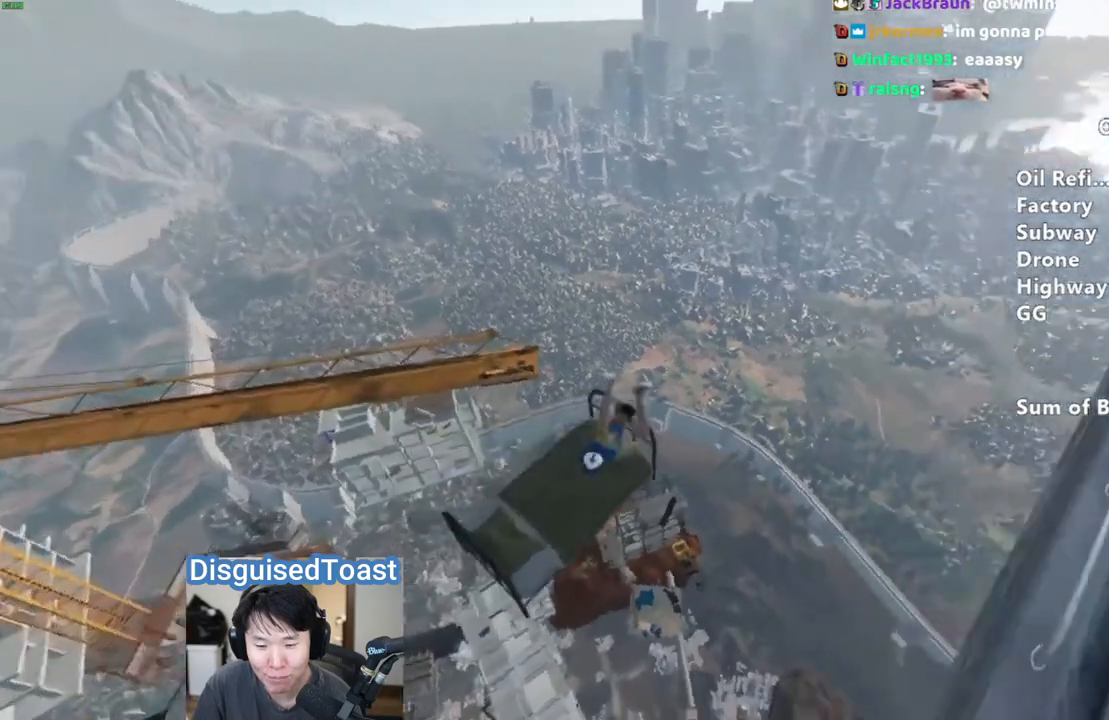
{"keys": ["shift", "w"], "mouse": [], "events": []}
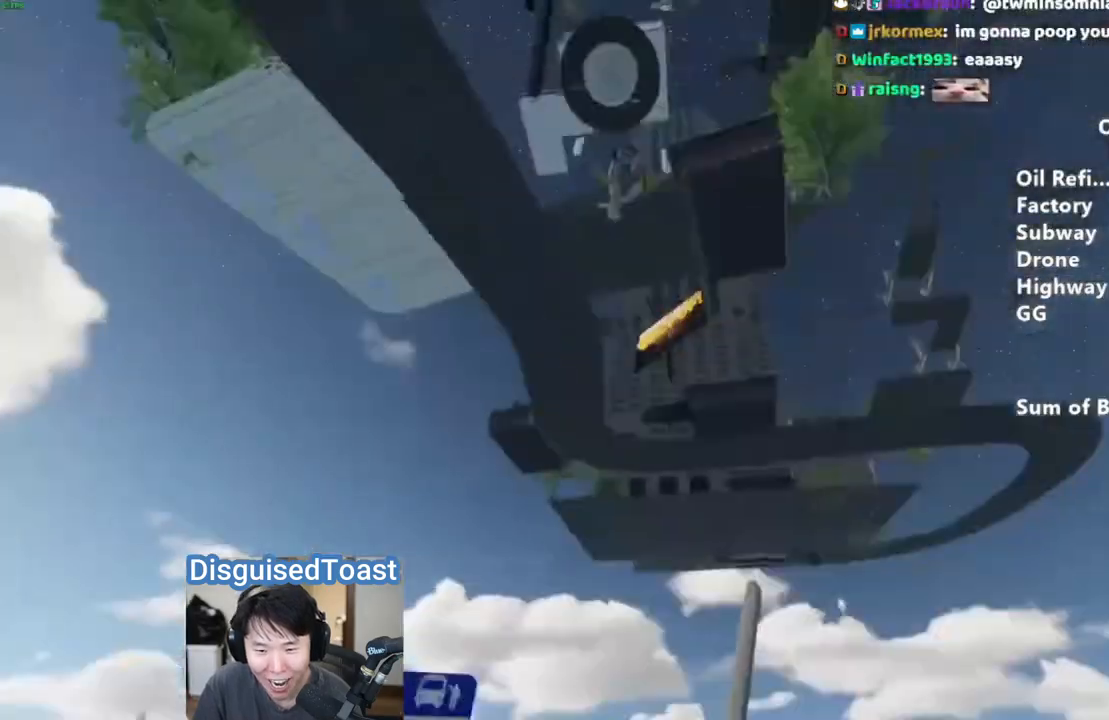
{"keys": ["shift", "w"], "mouse": [], "events": []}
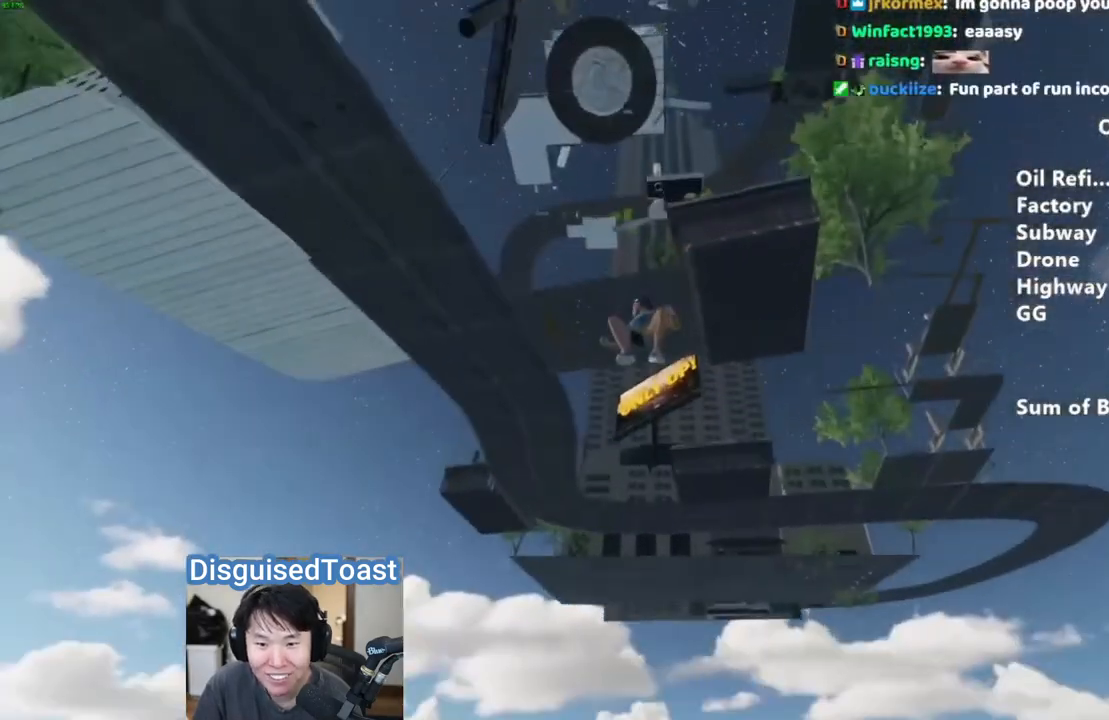
{"keys": ["shift", "w"], "mouse": [], "events": []}
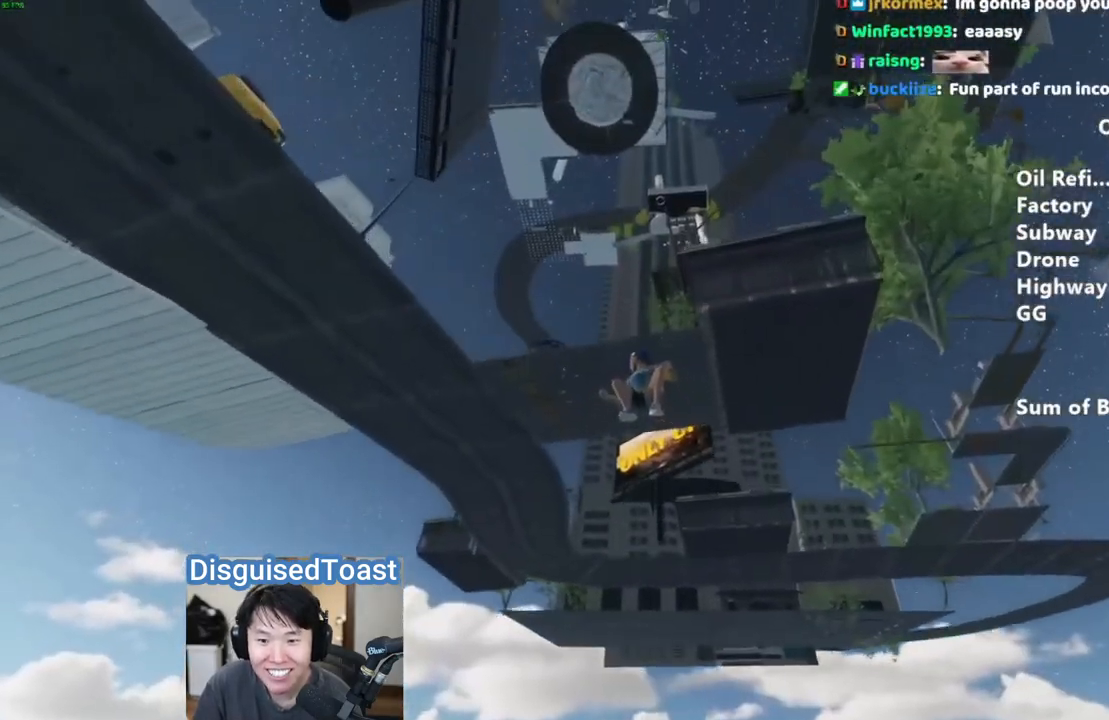
{"keys": ["shift", "w"], "mouse": [], "events": []}
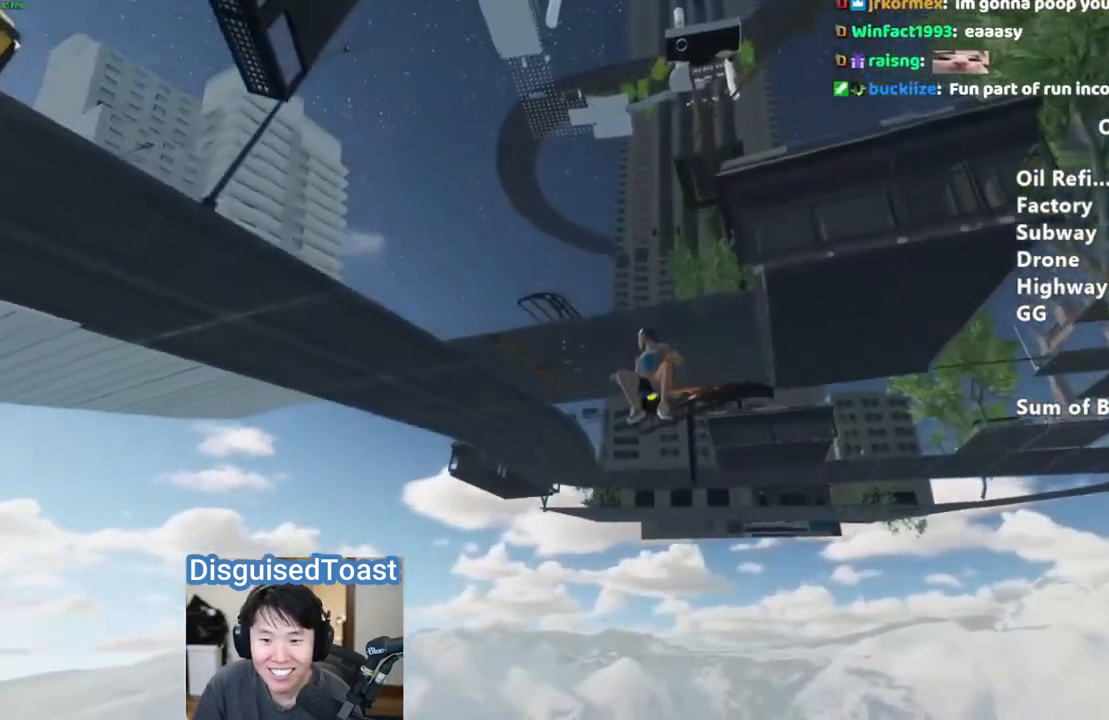
{"keys": ["shift", "w"], "mouse": [], "events": []}
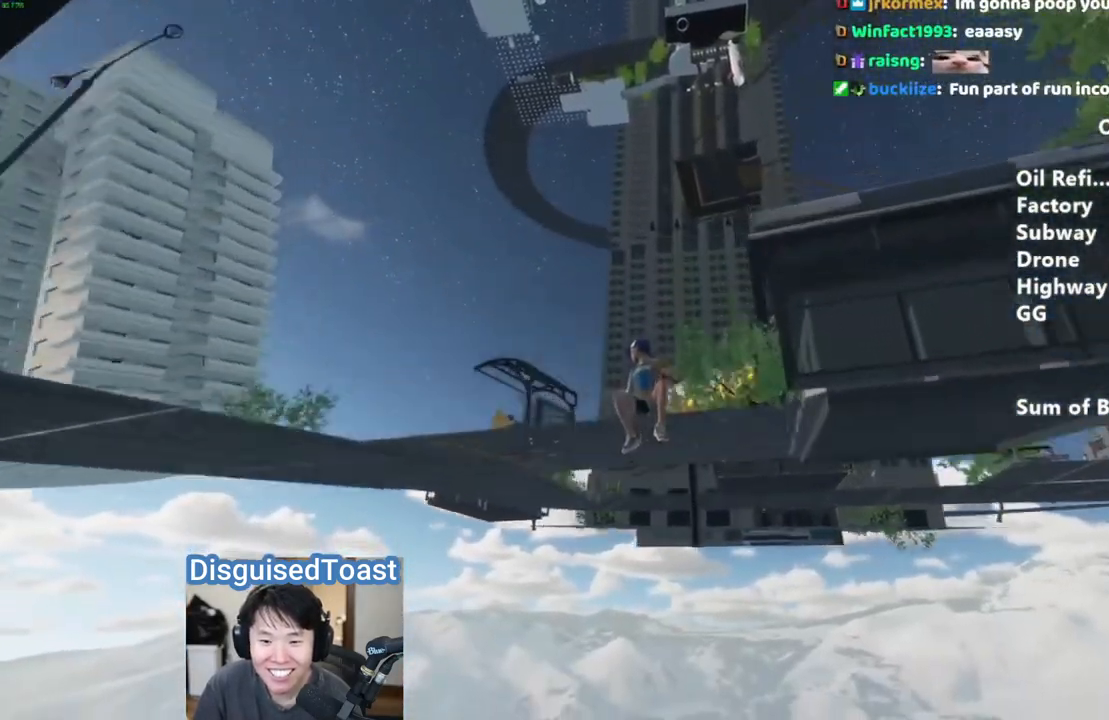
{"keys": ["shift", "w"], "mouse": [], "events": []}
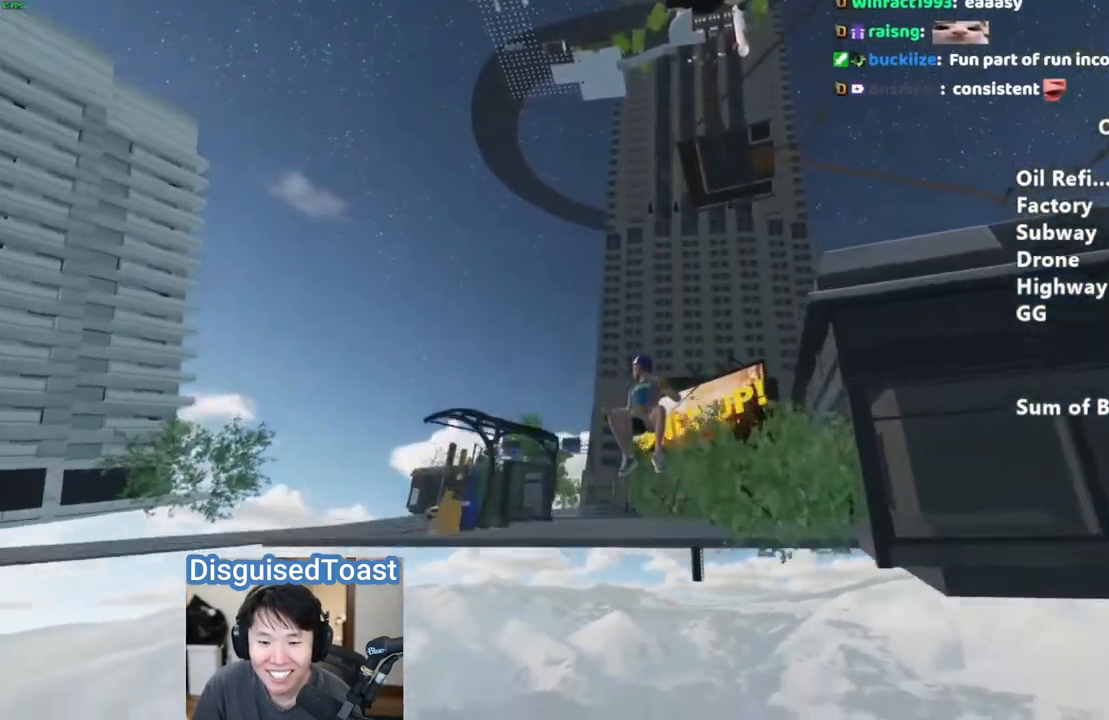
{"keys": ["shift", "w"], "mouse": [], "events": []}
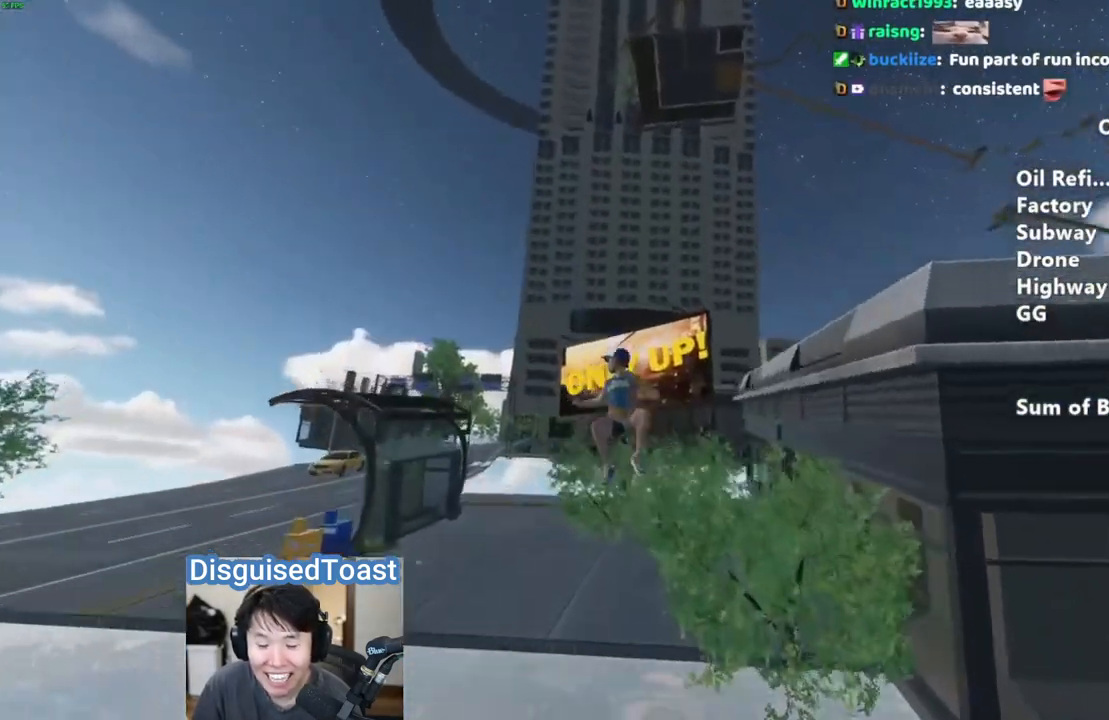
{"keys": ["shift", "w"], "mouse": [], "events": []}
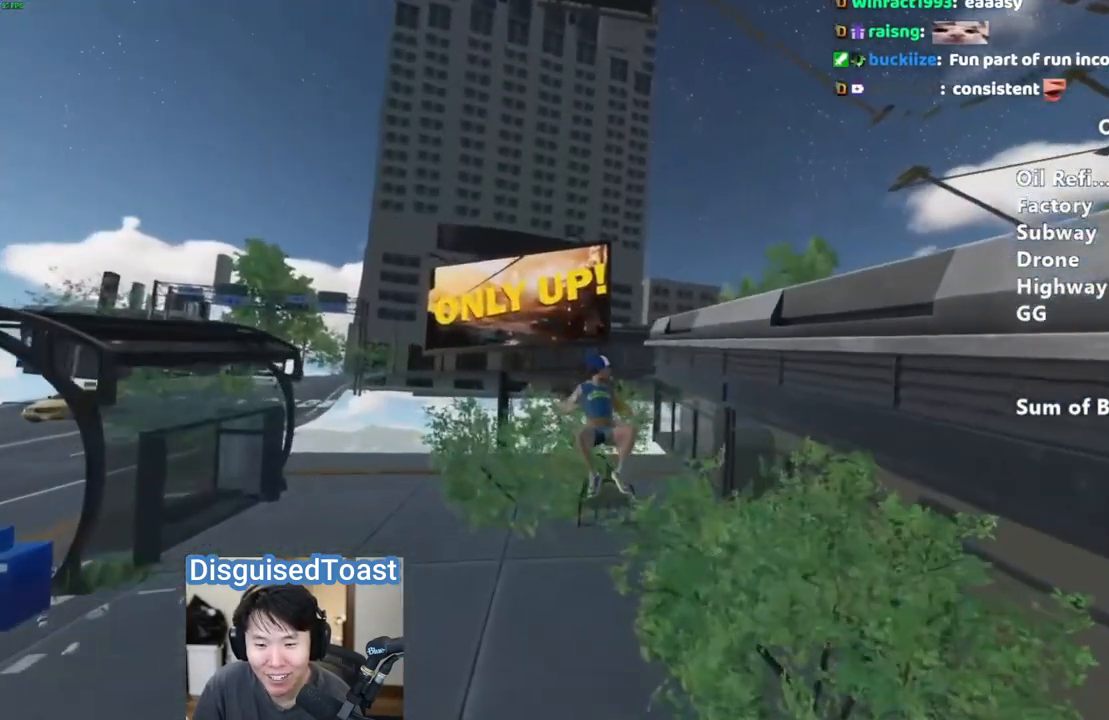
{"keys": ["shift", "w"], "mouse": [], "events": []}
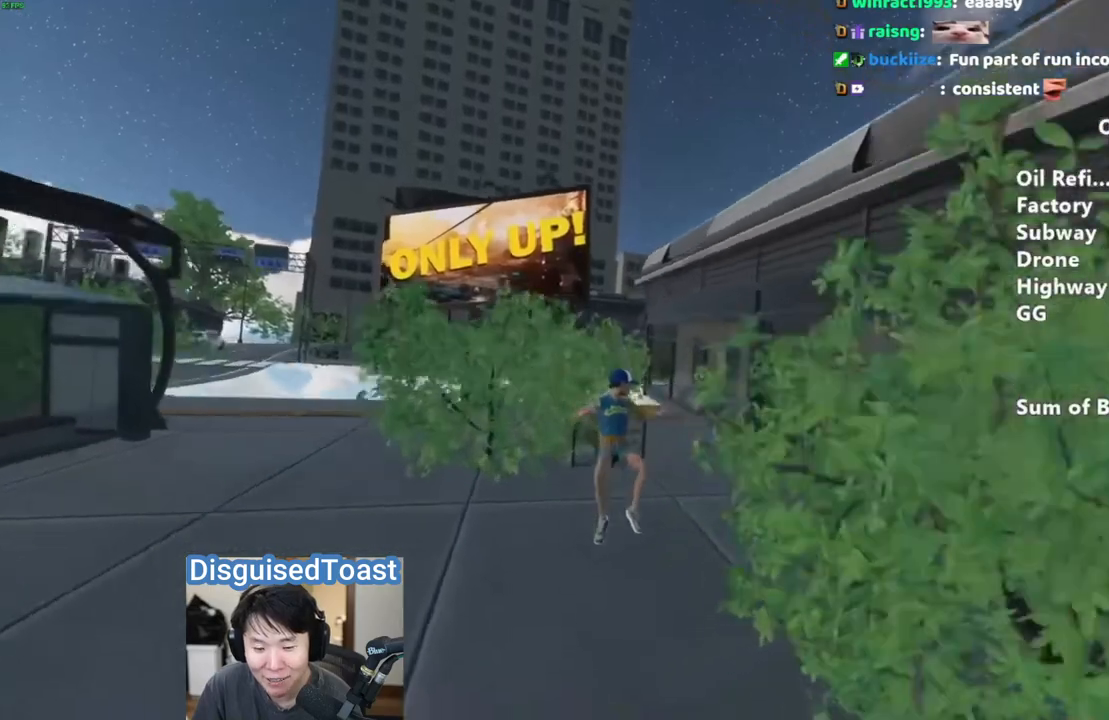
{"keys": ["shift", "w"], "mouse": [], "events": [[117, "ctrl", "down"], [233, "ctrl", "up"], [317, "space", "down"], [400, "space", "up"]]}
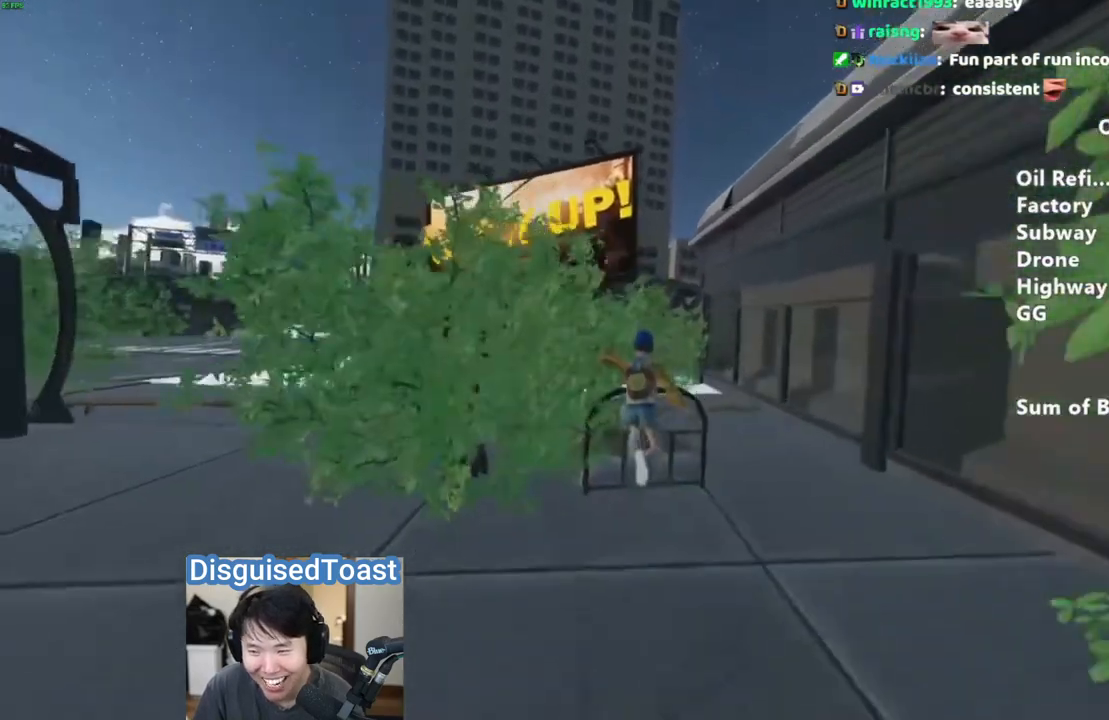
{"keys": ["shift", "w"], "mouse": [], "events": []}
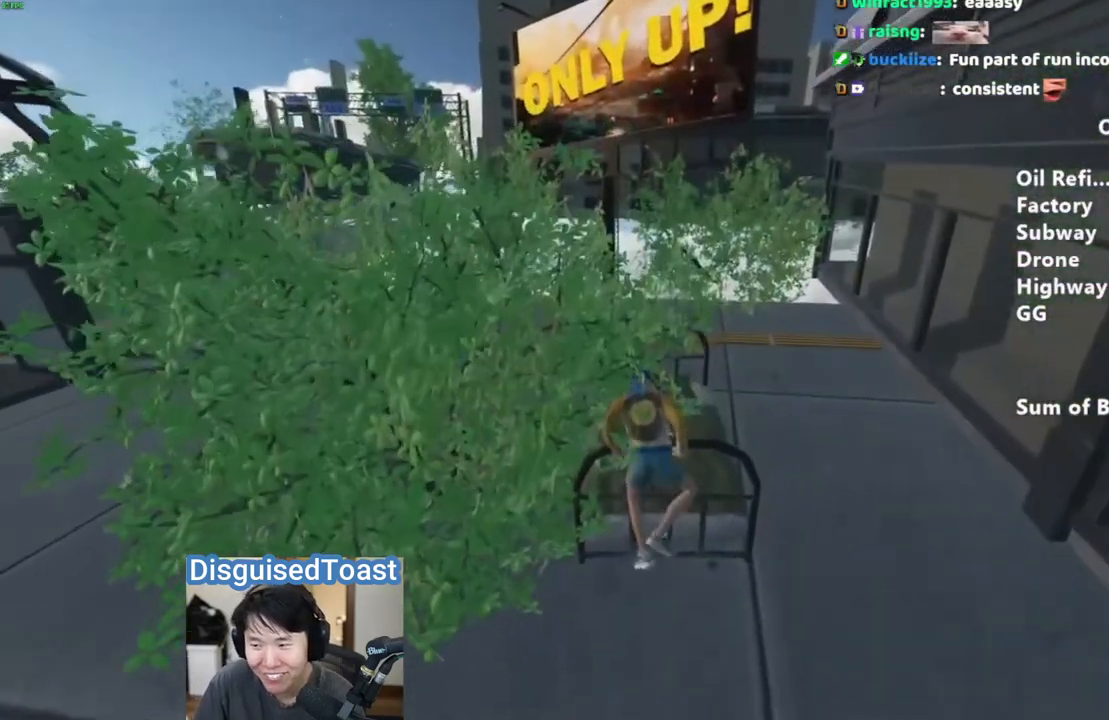
{"keys": ["shift", "w"], "mouse": [], "events": []}
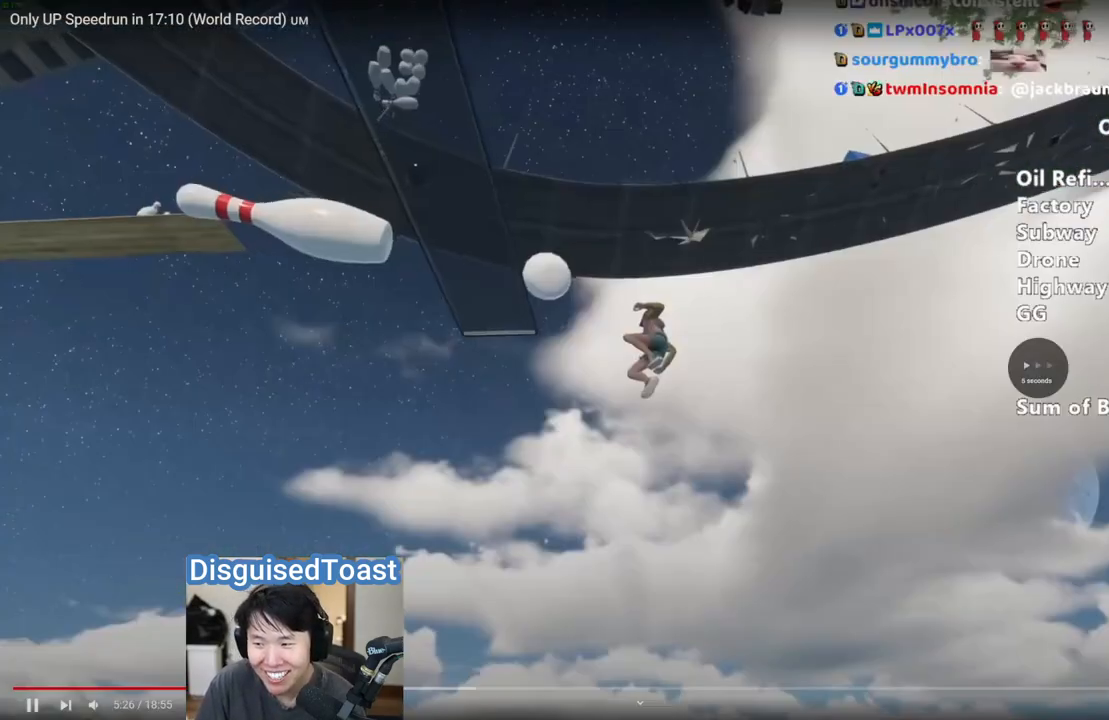
{"keys": ["shift", "w"], "mouse": [], "events": []}
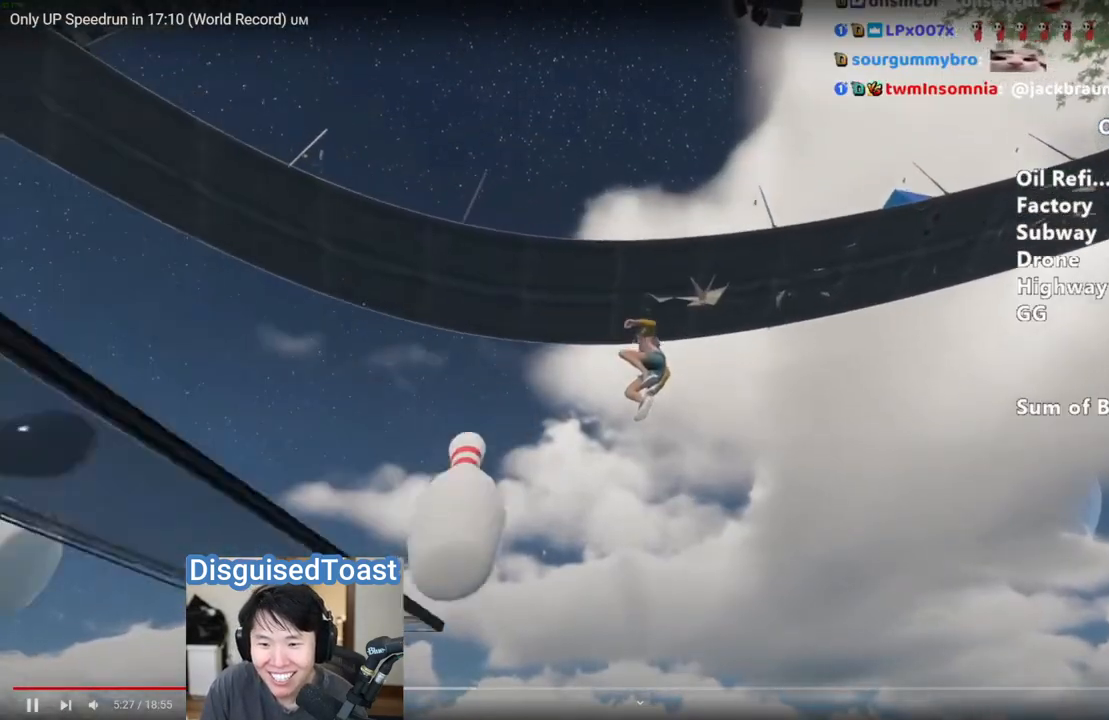
{"keys": ["shift", "w"], "mouse": [], "events": []}